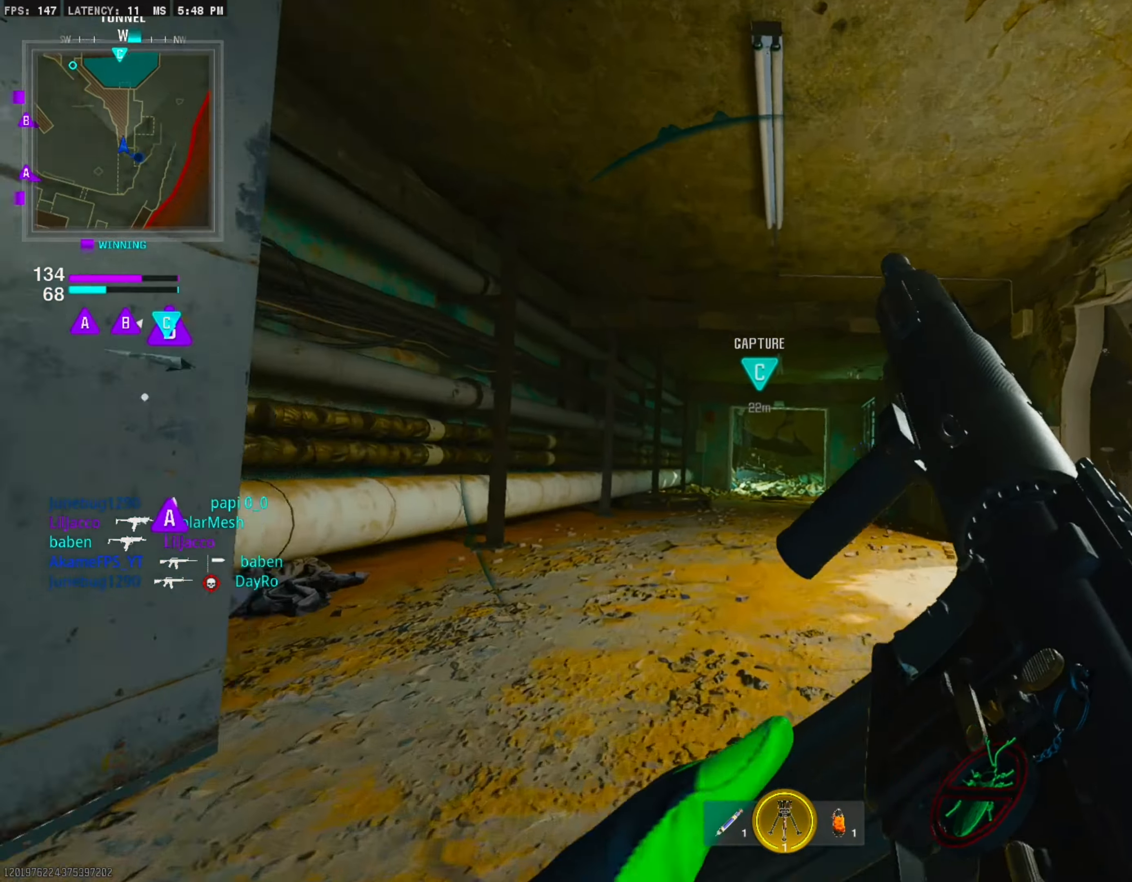
Gameplay with a controller (PlayStation layout); each line is a JSON object with the inputs held at the frame after it. "events" lists button and stick changes between this image and that frame as [ms after this image, input, new state], when the widget could be followed in between. Not read: left_stick other_buttons.
{"buttons": [], "right_stick": "center", "events": []}
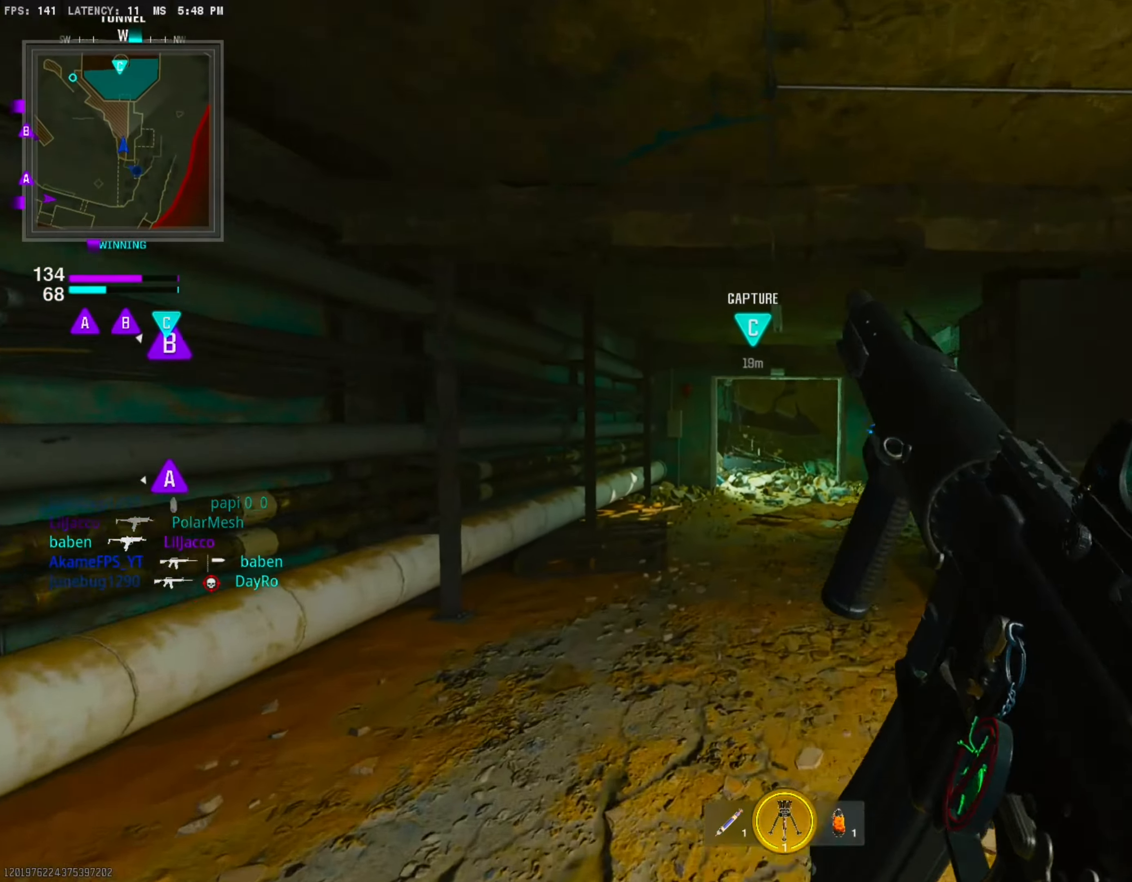
{"buttons": [], "right_stick": "center", "events": []}
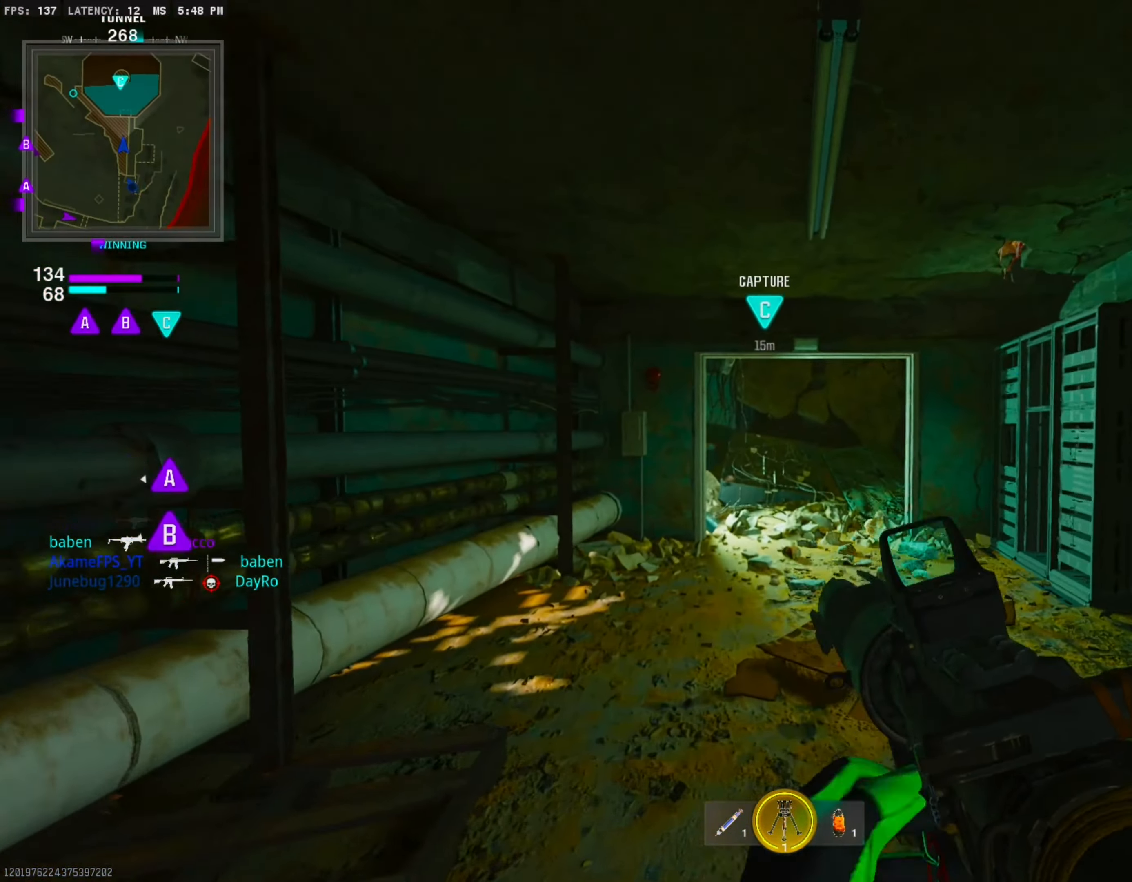
{"buttons": [], "right_stick": "center", "events": [[283, "right_stick", "up"], [416, "right_stick", "center"]]}
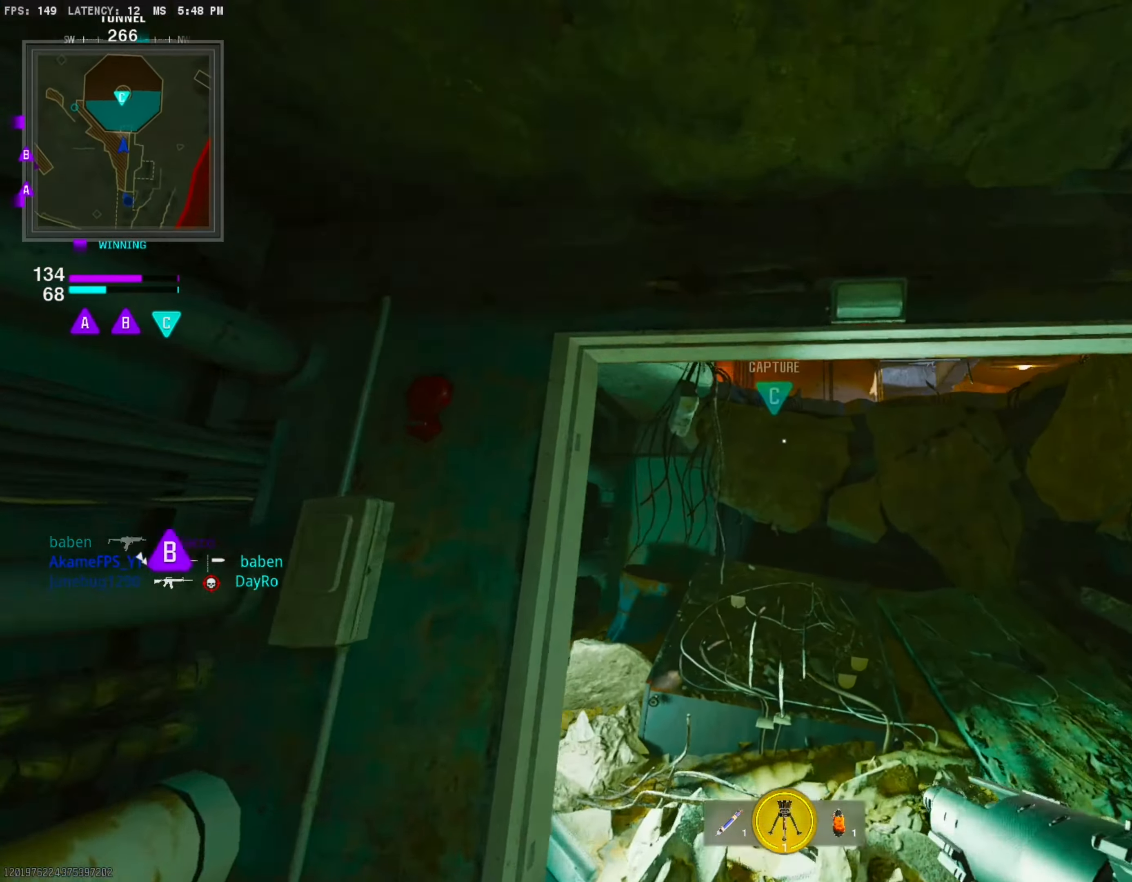
{"buttons": ["CROSS"], "right_stick": "down", "events": [[416, "CROSS", "down"], [433, "right_stick", "down"]]}
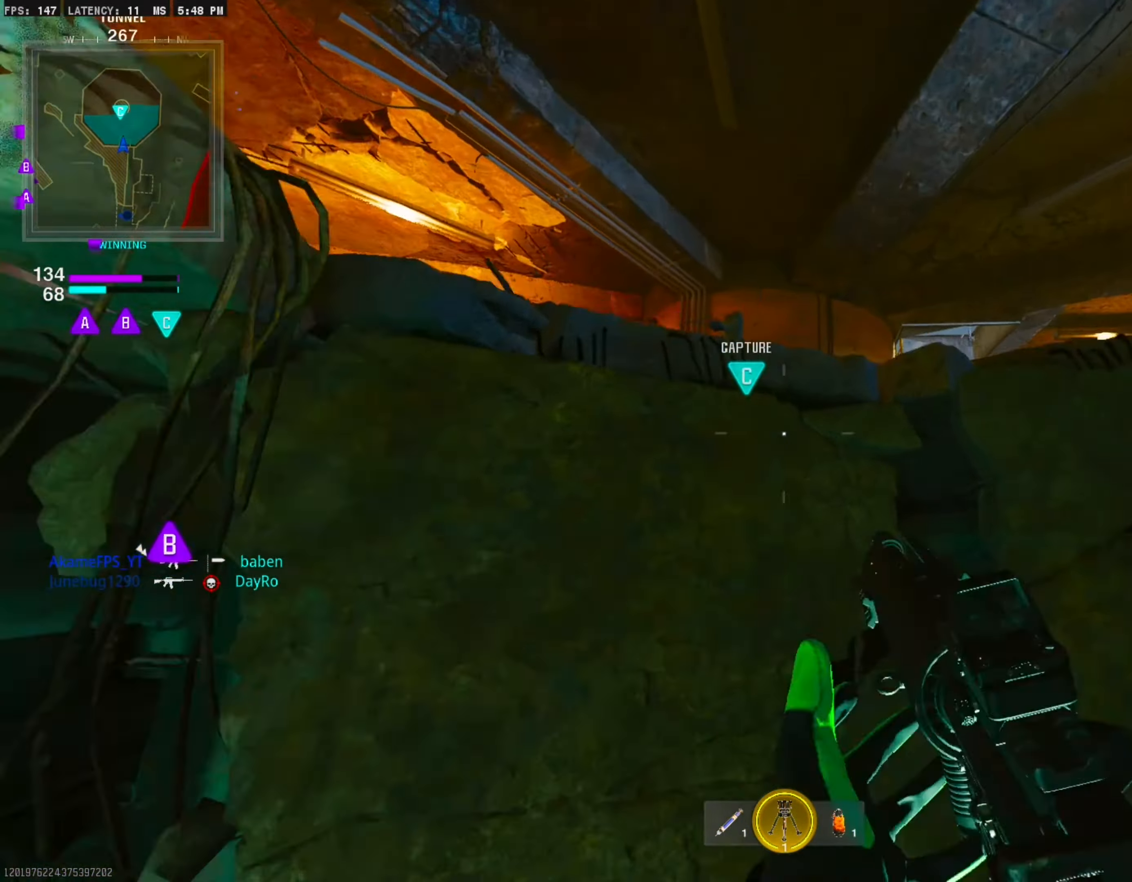
{"buttons": [], "right_stick": "center", "events": [[66, "CROSS", "up"], [150, "CROSS", "down"], [266, "CROSS", "up"], [333, "CROSS", "down"], [366, "right_stick", "center"], [483, "CROSS", "up"]]}
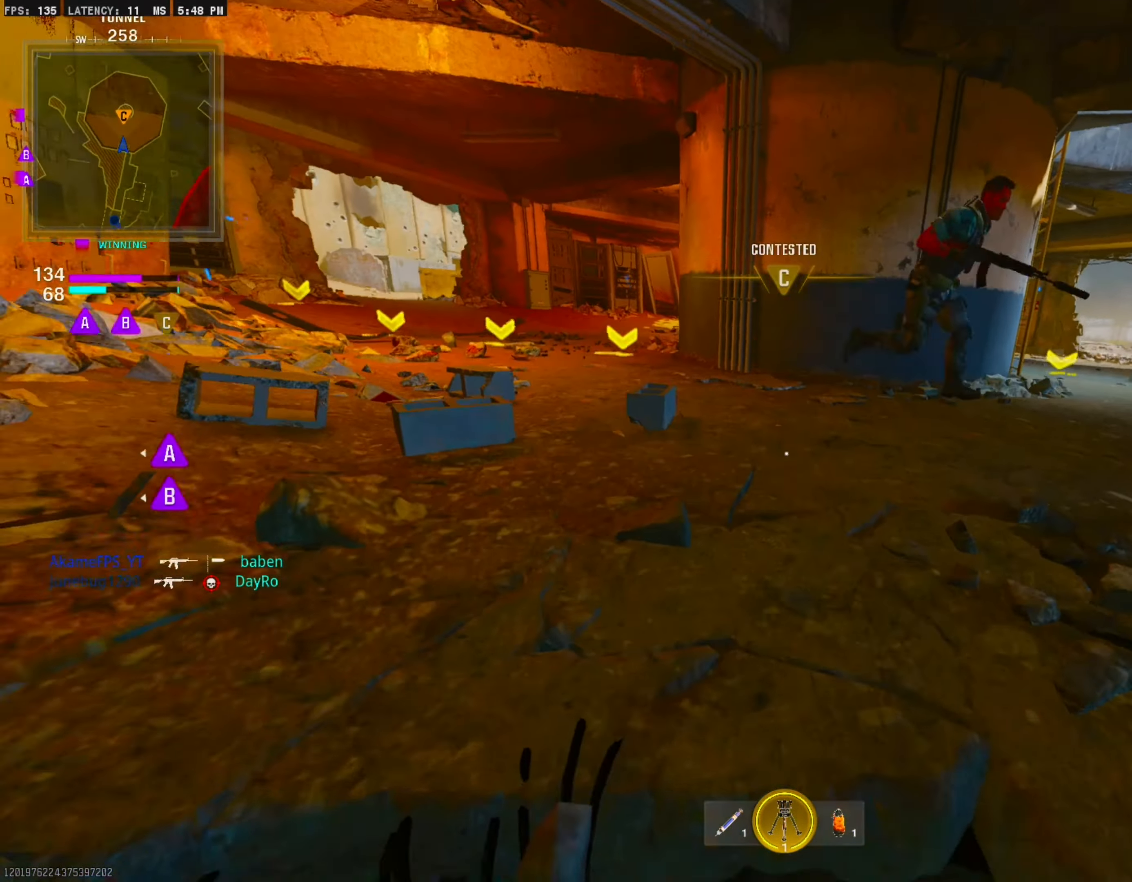
{"buttons": ["L1", "R1"], "right_stick": "up-right", "events": [[16, "right_stick", "right"], [233, "L1", "down"], [383, "right_stick", "up-right"], [416, "R1", "down"]]}
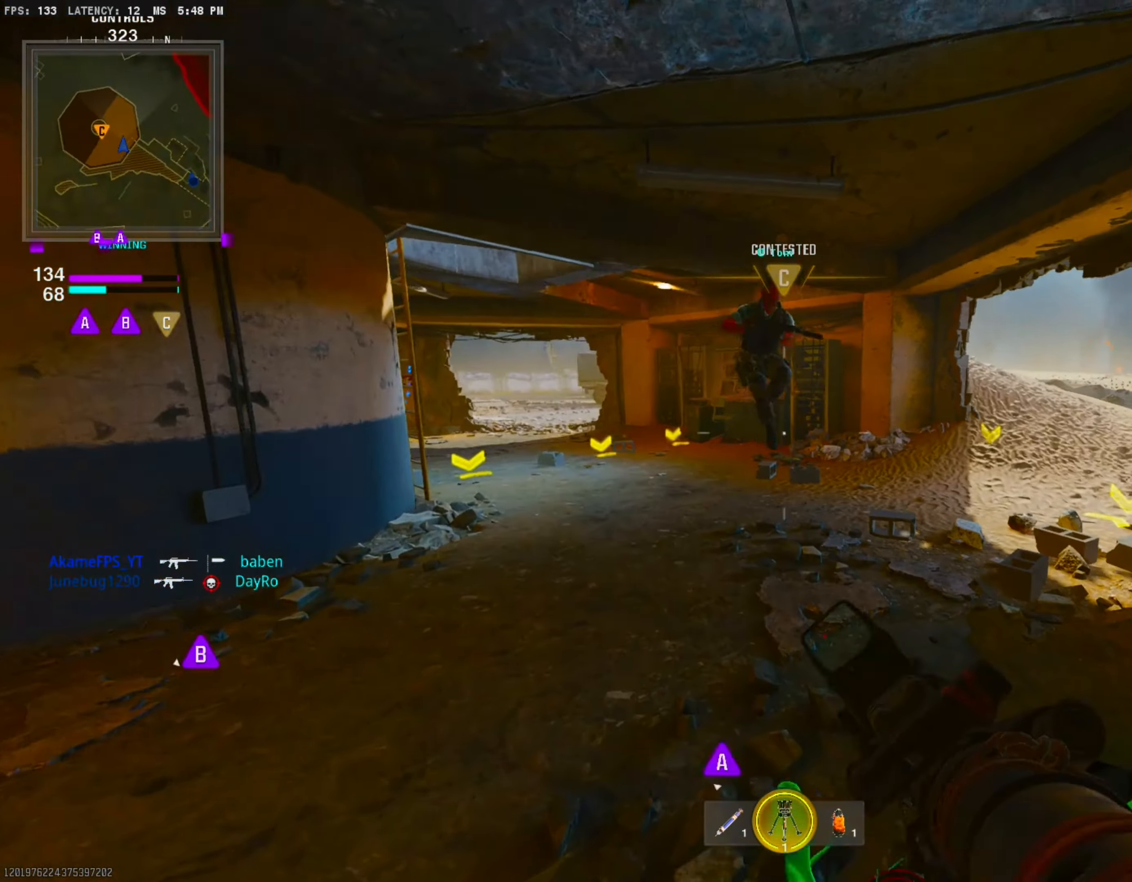
{"buttons": ["L1", "R1"], "right_stick": "down-right", "events": [[133, "right_stick", "center"], [350, "CROSS", "down"], [433, "right_stick", "down-right"], [483, "CROSS", "up"]]}
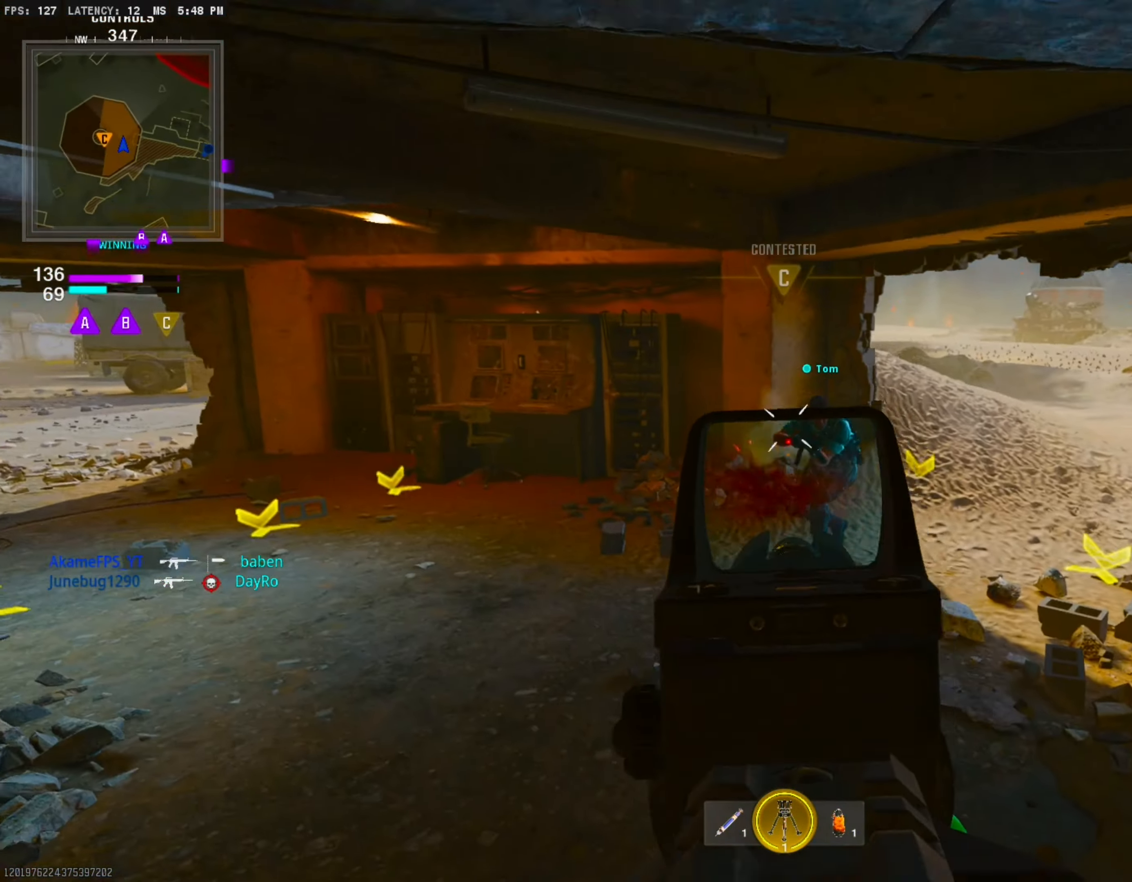
{"buttons": ["L2"], "right_stick": "center", "events": [[50, "right_stick", "right"], [350, "L1", "up"], [366, "right_stick", "center"], [383, "R1", "up"], [466, "L2", "down"]]}
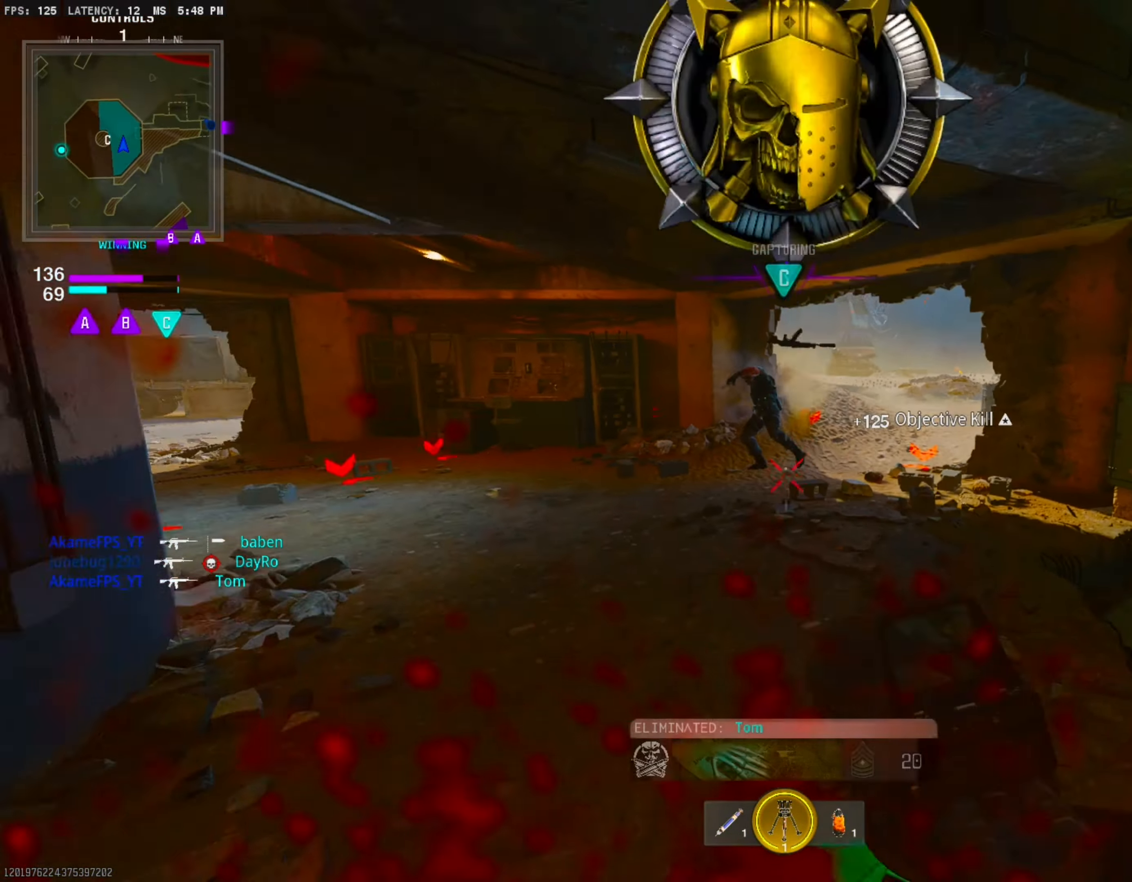
{"buttons": [], "right_stick": "center", "events": [[83, "right_stick", "right"], [100, "L2", "up"], [133, "right_stick", "center"]]}
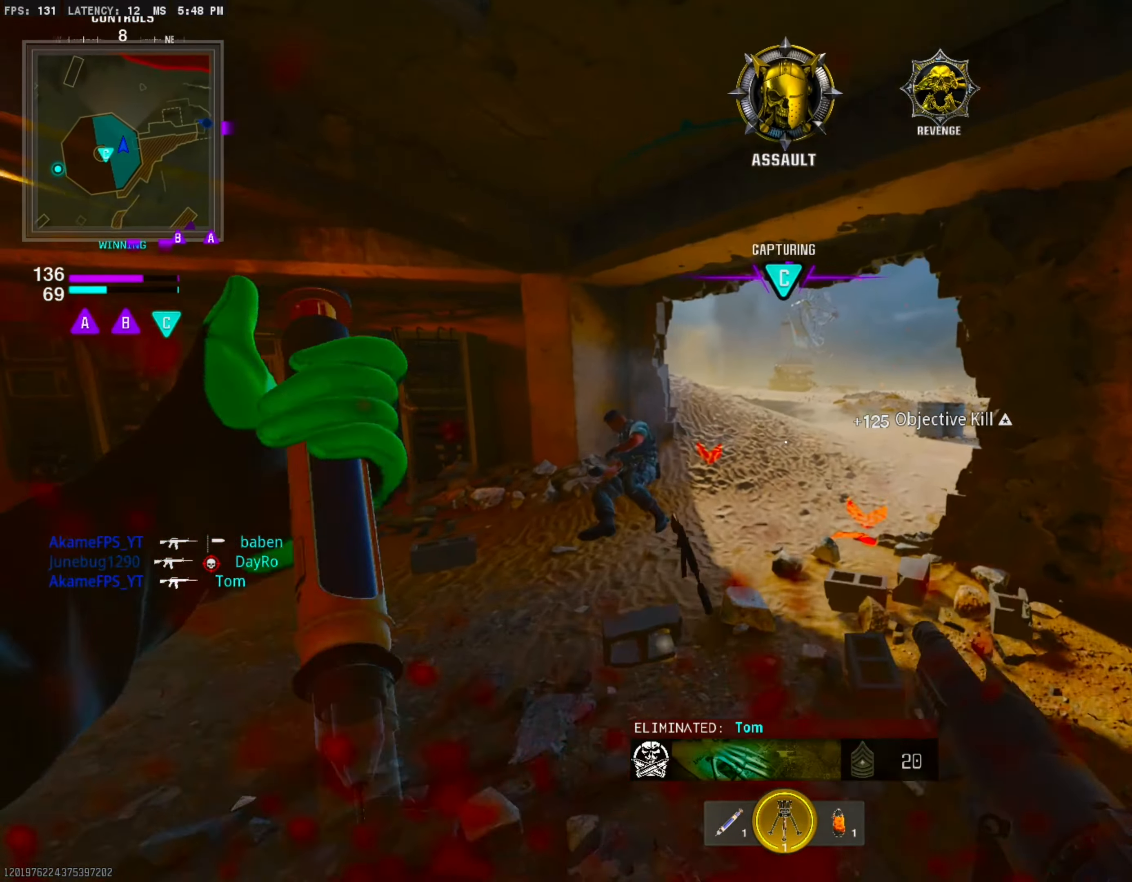
{"buttons": [], "right_stick": "center", "events": [[200, "CIRCLE", "down"], [300, "right_stick", "left"], [350, "CIRCLE", "up"], [466, "right_stick", "center"]]}
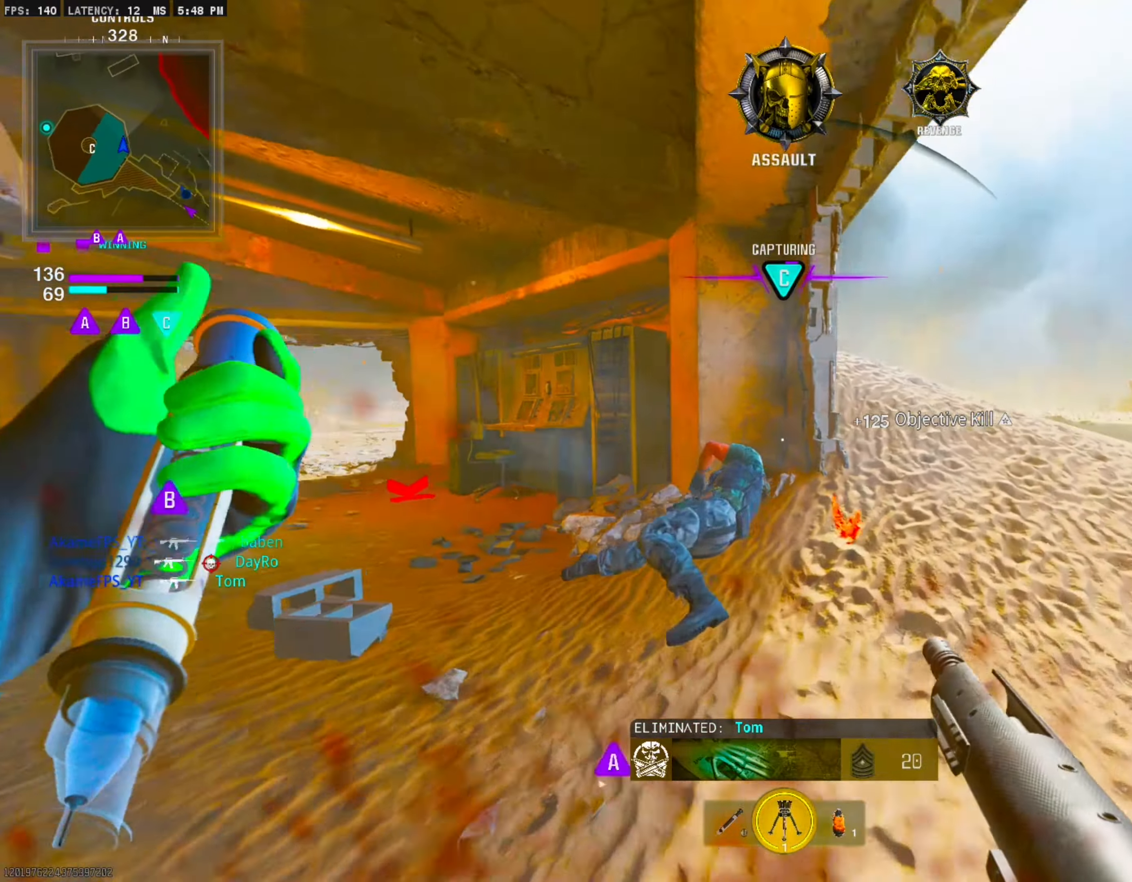
{"buttons": ["L3"], "right_stick": "center", "events": [[100, "L3", "down"], [200, "L3", "up"], [400, "L3", "down"]]}
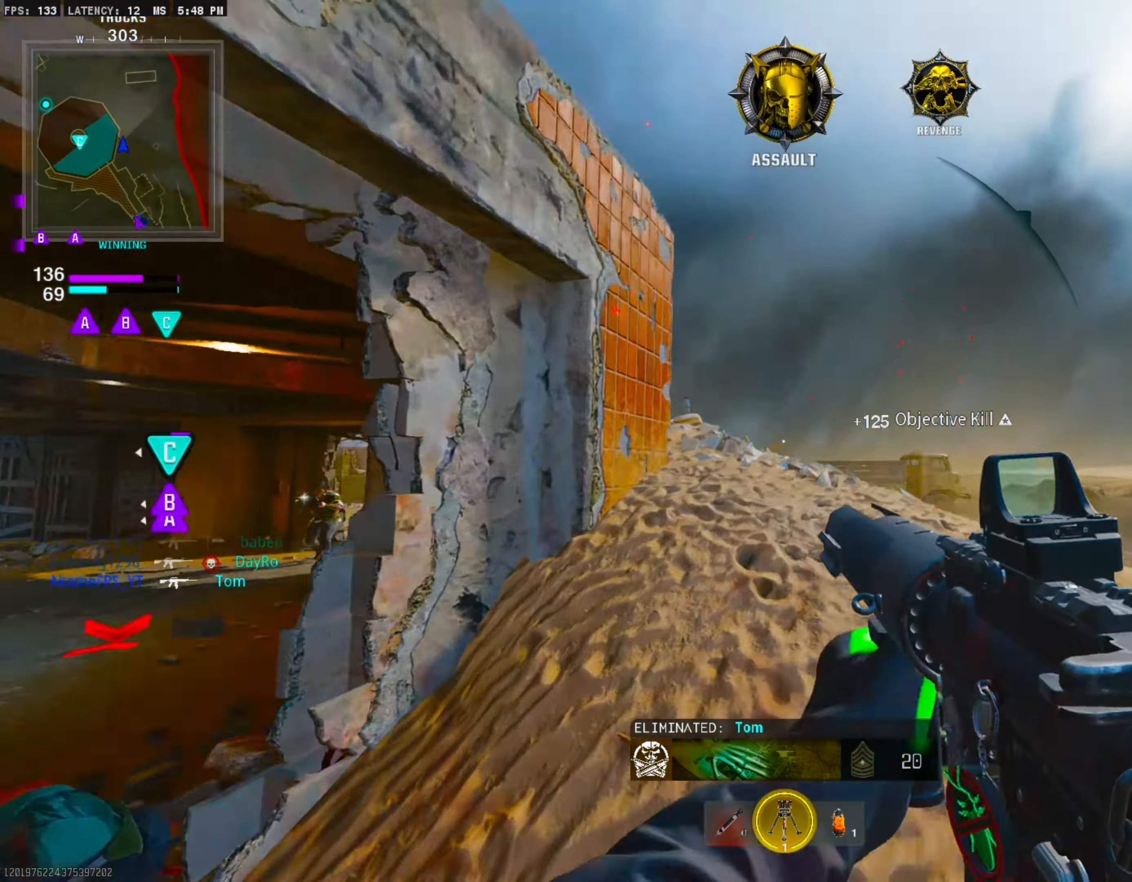
{"buttons": [], "right_stick": "down-left", "events": [[16, "L3", "up"], [216, "right_stick", "down-left"]]}
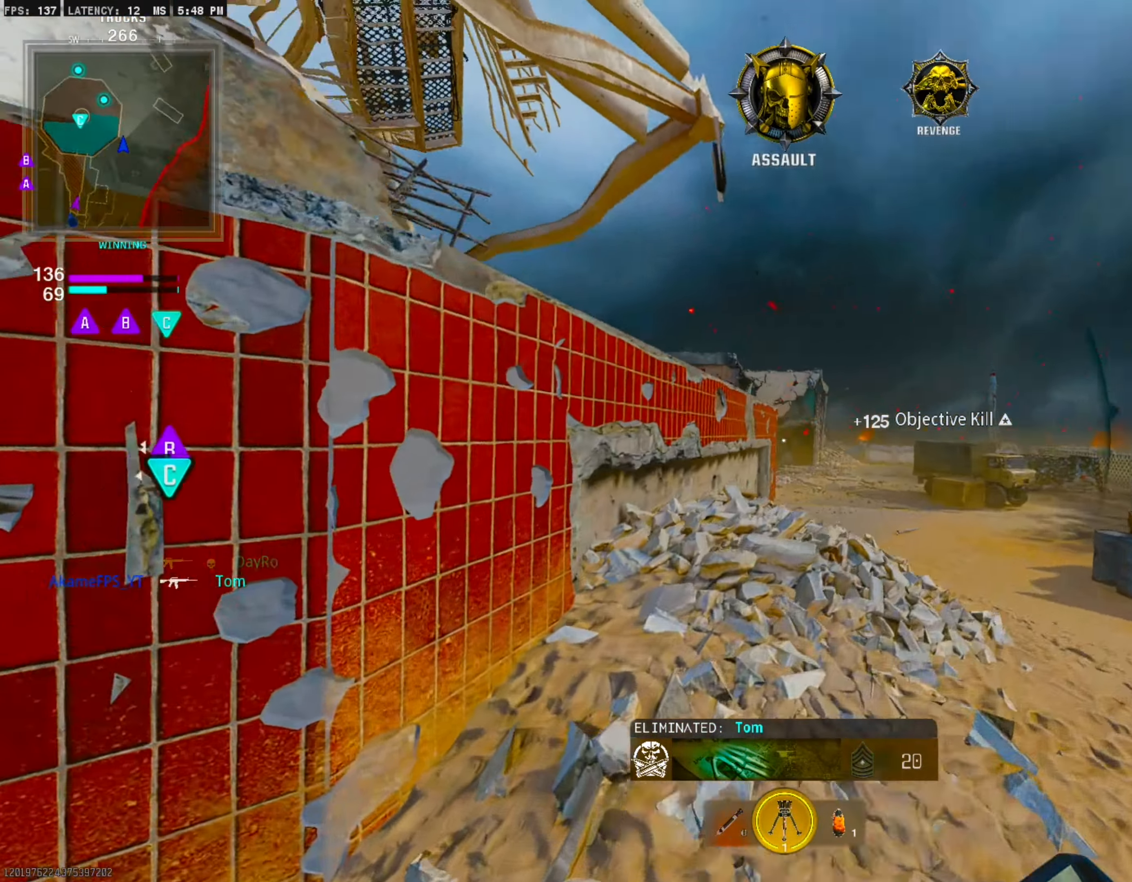
{"buttons": [], "right_stick": "down", "events": [[150, "CROSS", "down"], [266, "CROSS", "up"], [333, "CROSS", "down"], [333, "right_stick", "down"], [466, "CROSS", "up"]]}
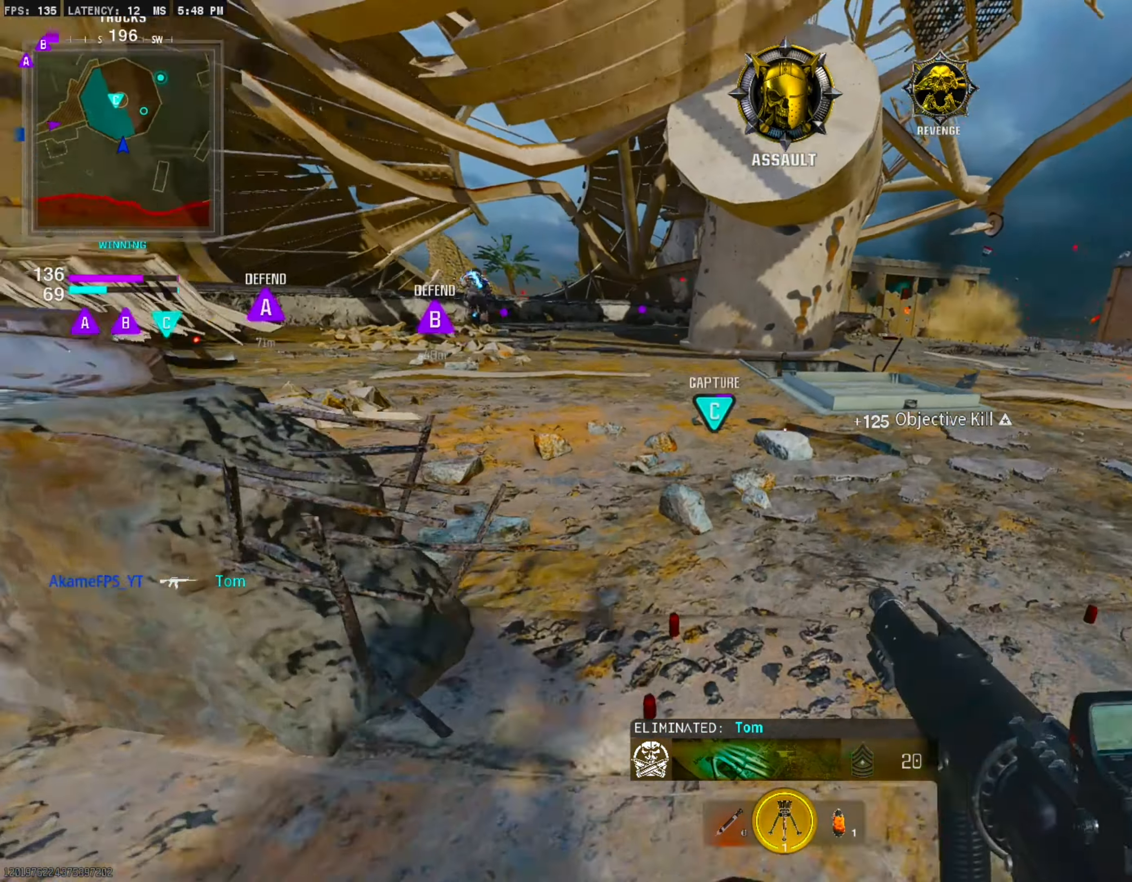
{"buttons": [], "right_stick": "center", "events": [[66, "L3", "down"], [100, "right_stick", "down-left"], [200, "L3", "up"], [233, "right_stick", "center"]]}
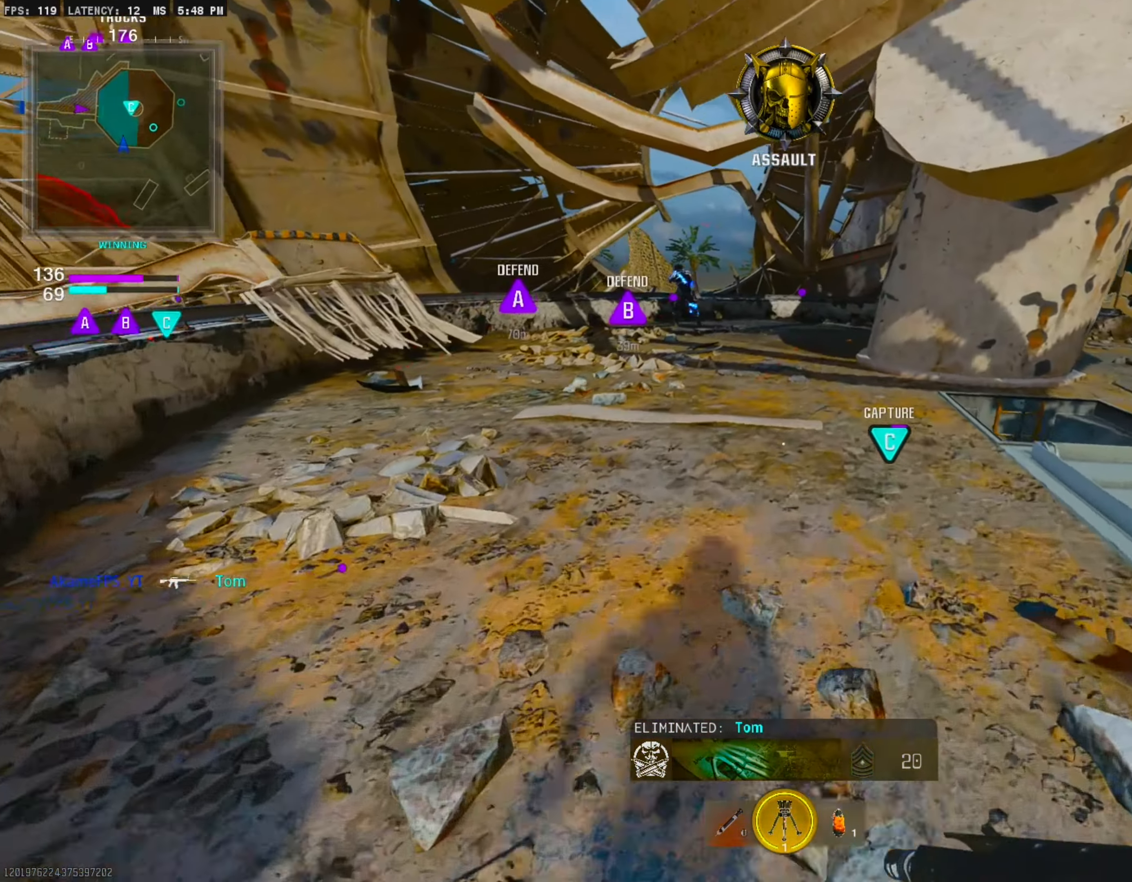
{"buttons": ["L1", "R1"], "right_stick": "left", "events": [[16, "right_stick", "up-left"], [33, "CIRCLE", "down"], [150, "CIRCLE", "up"], [183, "right_stick", "center"], [216, "CROSS", "down"], [250, "L1", "down"], [366, "CROSS", "up"], [400, "right_stick", "down-left"], [433, "R1", "down"], [500, "right_stick", "left"]]}
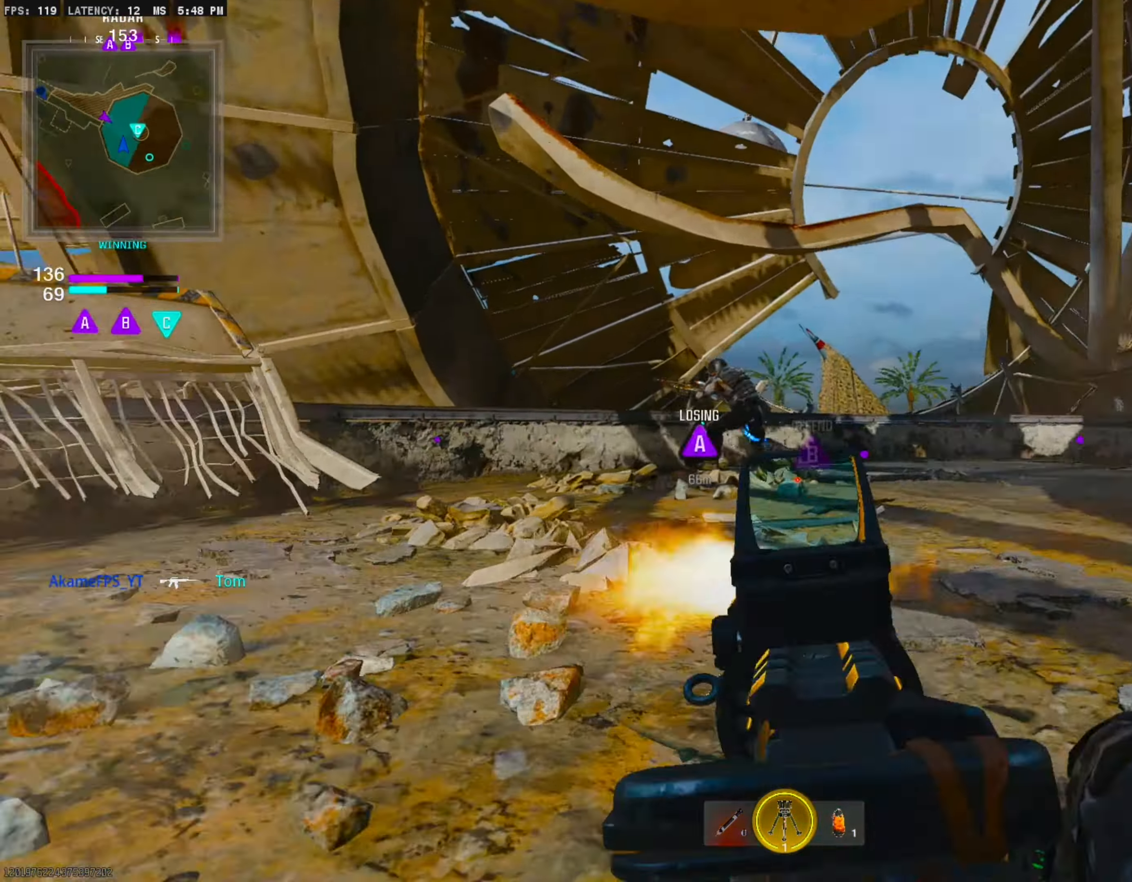
{"buttons": ["L1", "R1"], "right_stick": "right", "events": [[450, "right_stick", "center"], [500, "right_stick", "right"]]}
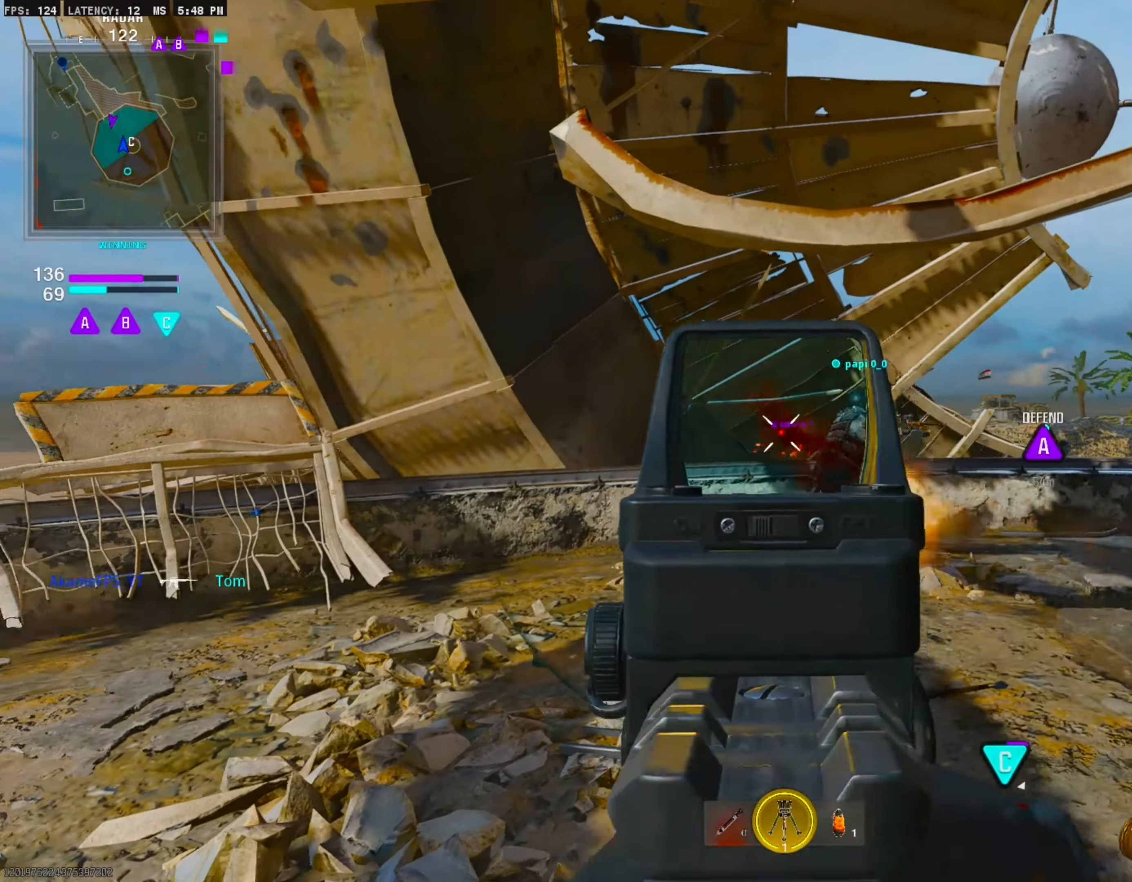
{"buttons": ["L1", "R1"], "right_stick": "left", "events": [[116, "right_stick", "center"], [266, "right_stick", "right"], [366, "right_stick", "center"], [416, "right_stick", "left"]]}
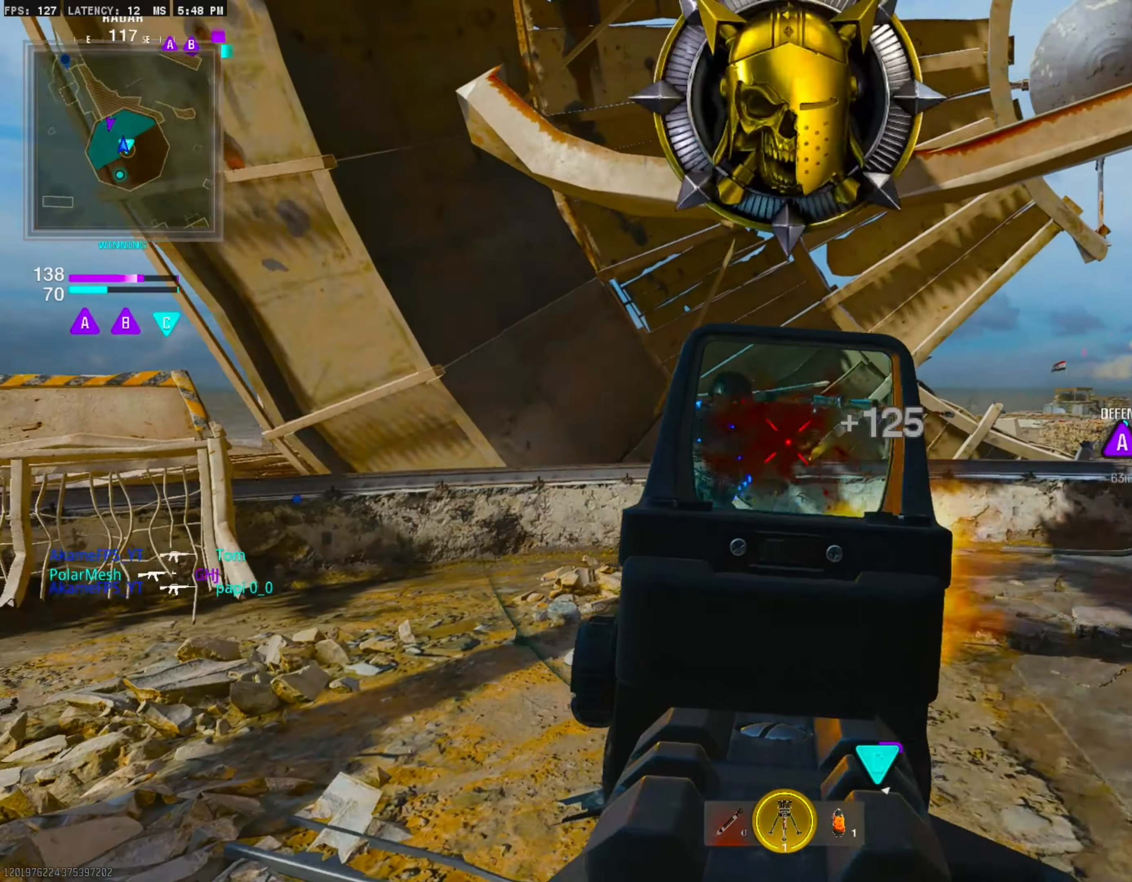
{"buttons": [], "right_stick": "right", "events": [[66, "L1", "up"], [83, "right_stick", "center"], [166, "R1", "up"], [166, "right_stick", "right"], [266, "L3", "down"], [416, "L3", "up"]]}
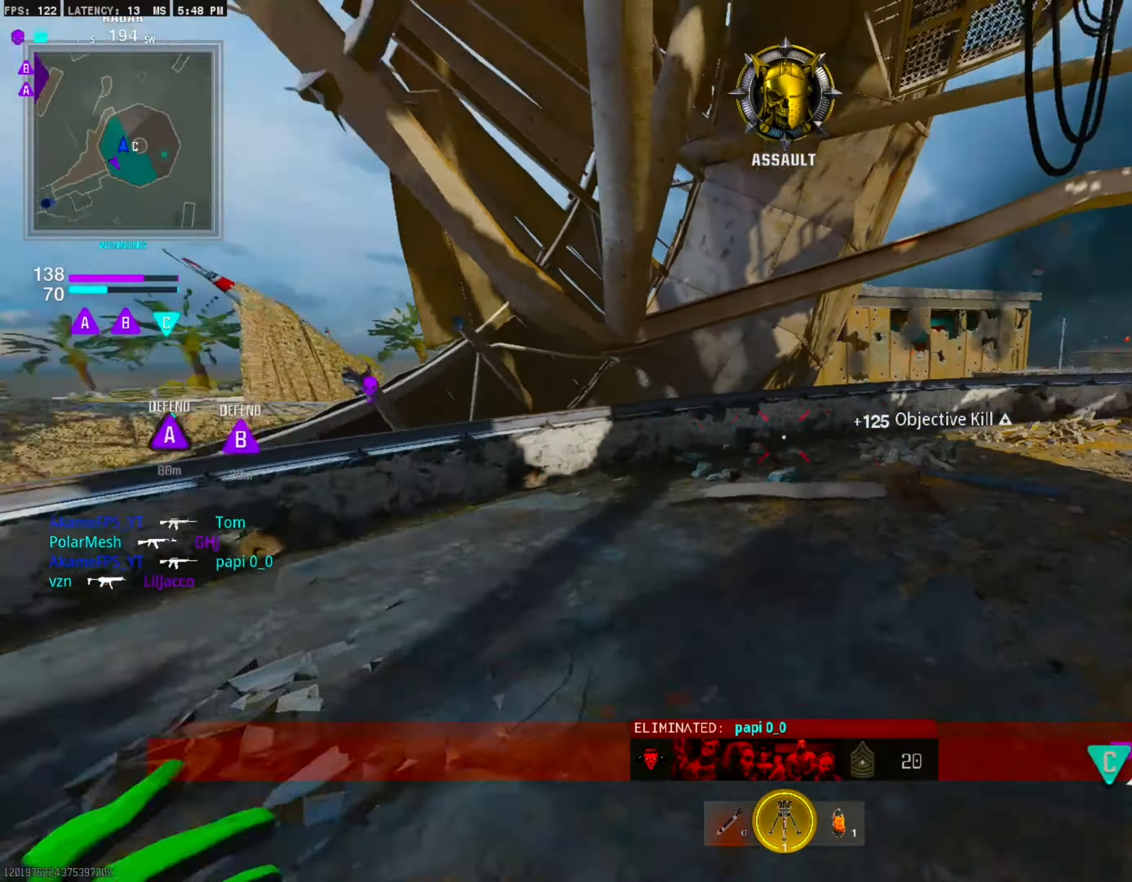
{"buttons": ["CIRCLE"], "right_stick": "right", "events": [[466, "CIRCLE", "down"]]}
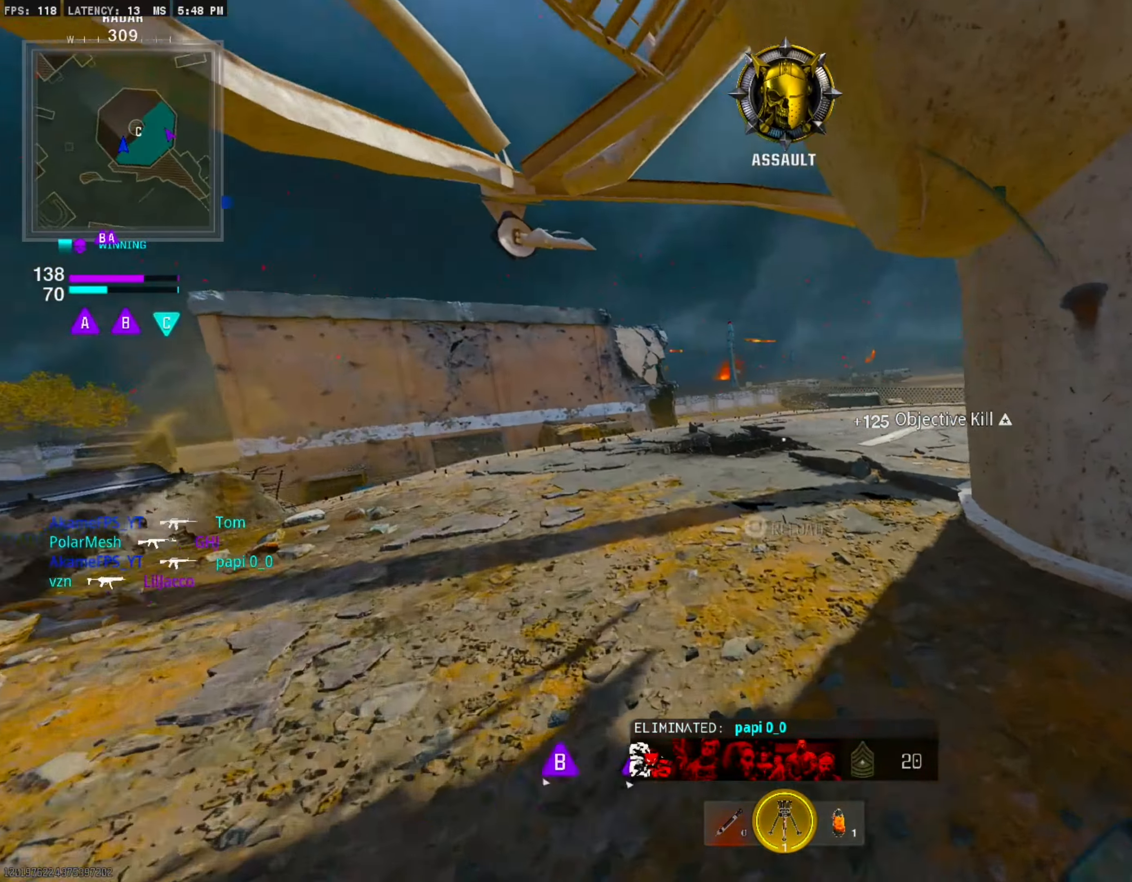
{"buttons": ["L1"], "right_stick": "up-right", "events": [[116, "CIRCLE", "up"], [250, "CROSS", "down"], [283, "L1", "down"], [333, "right_stick", "center"], [383, "right_stick", "up-right"], [400, "CROSS", "up"]]}
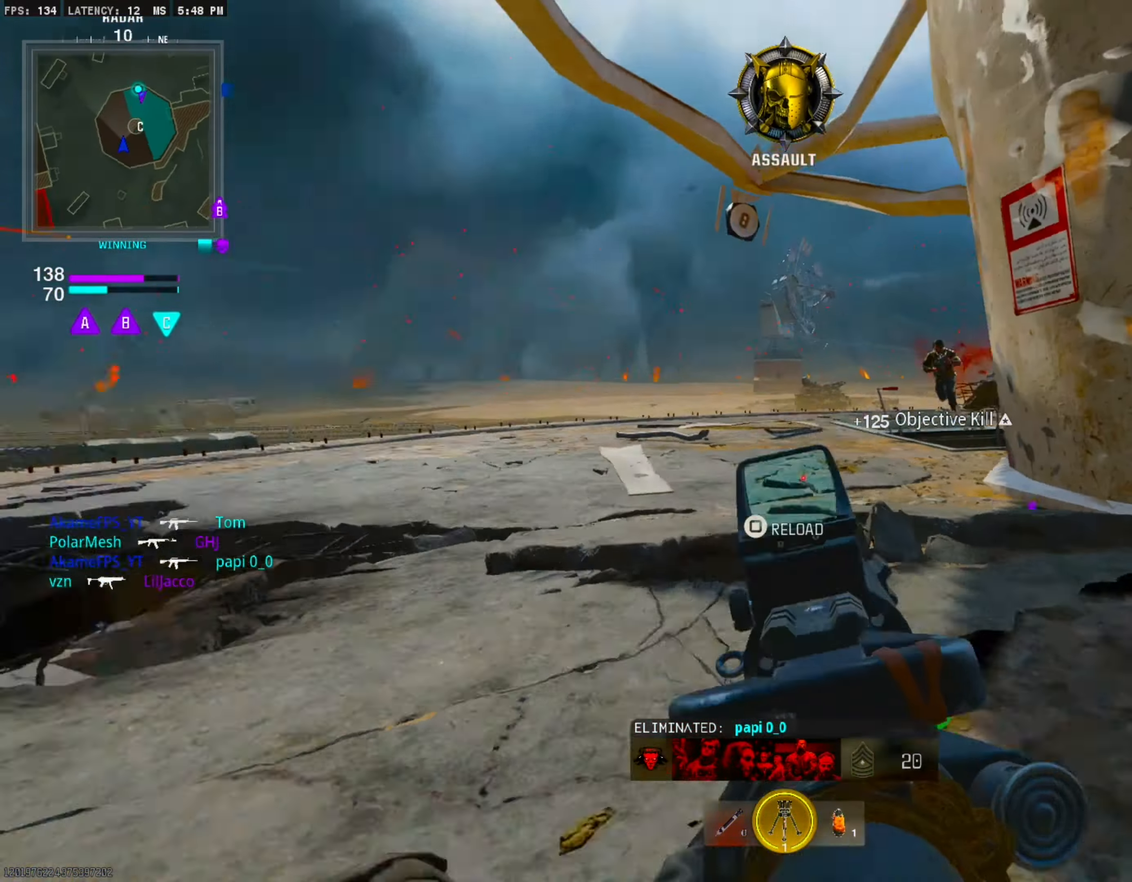
{"buttons": ["L1", "R1"], "right_stick": "center", "events": [[66, "right_stick", "right"], [350, "R1", "down"], [366, "right_stick", "center"]]}
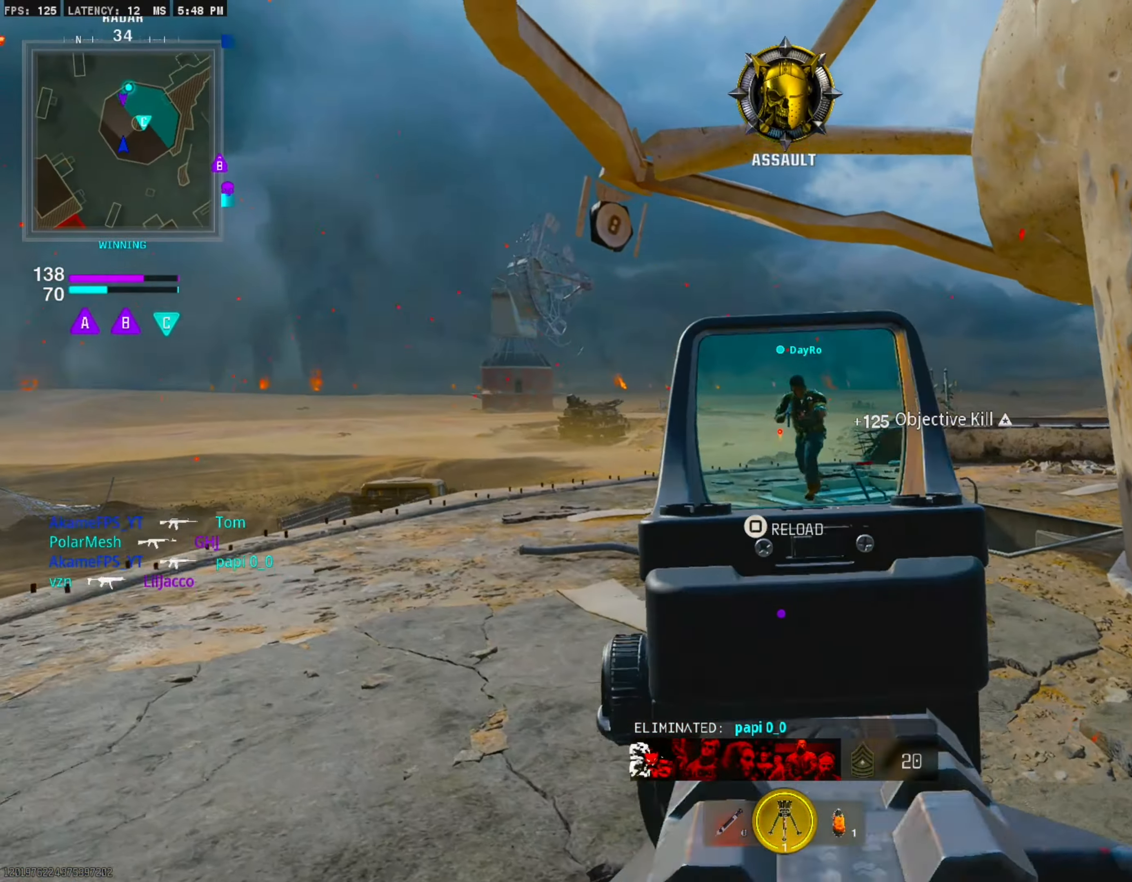
{"buttons": [], "right_stick": "center", "events": [[100, "right_stick", "right"], [216, "right_stick", "center"], [400, "right_stick", "up-right"], [450, "right_stick", "center"], [483, "L1", "up"], [500, "R1", "up"]]}
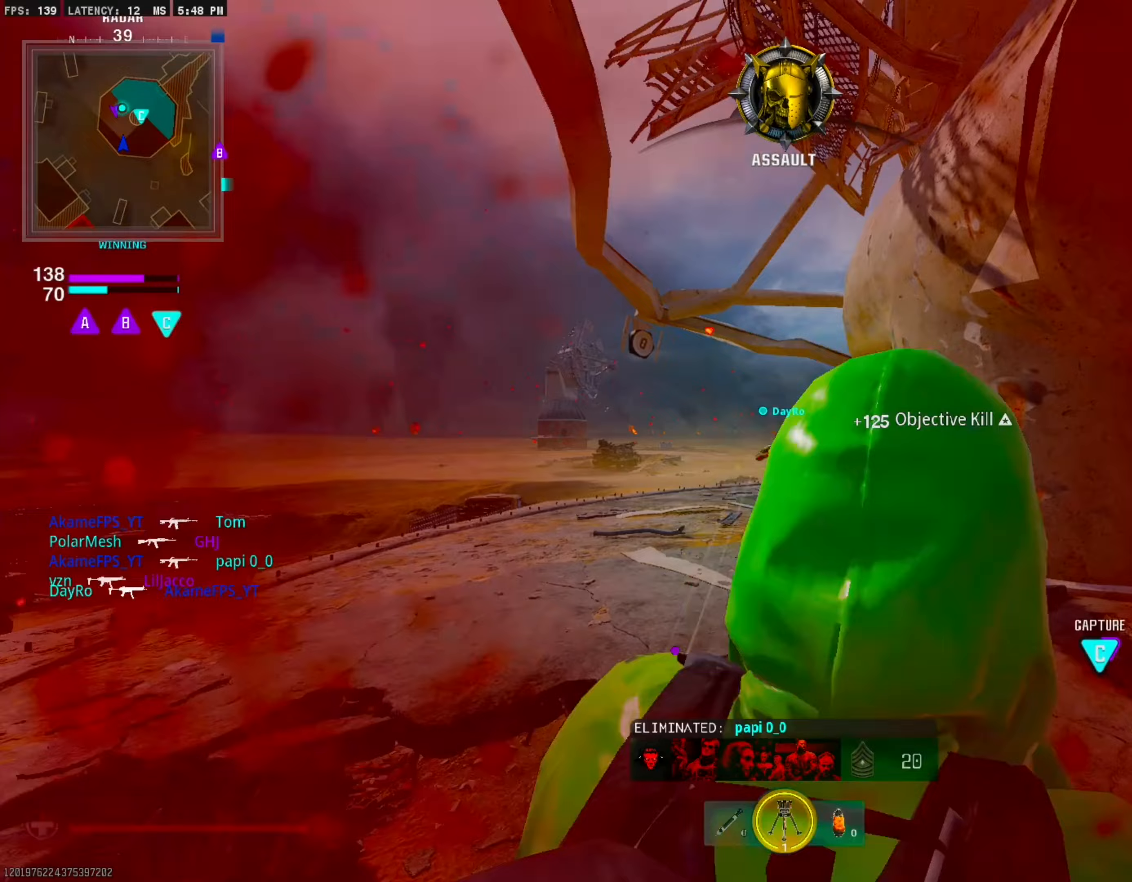
{"buttons": ["SQUARE"], "right_stick": "center", "events": [[17, "right_stick", "right"], [150, "L3", "down"], [283, "L3", "up"], [300, "right_stick", "center"], [467, "SQUARE", "down"]]}
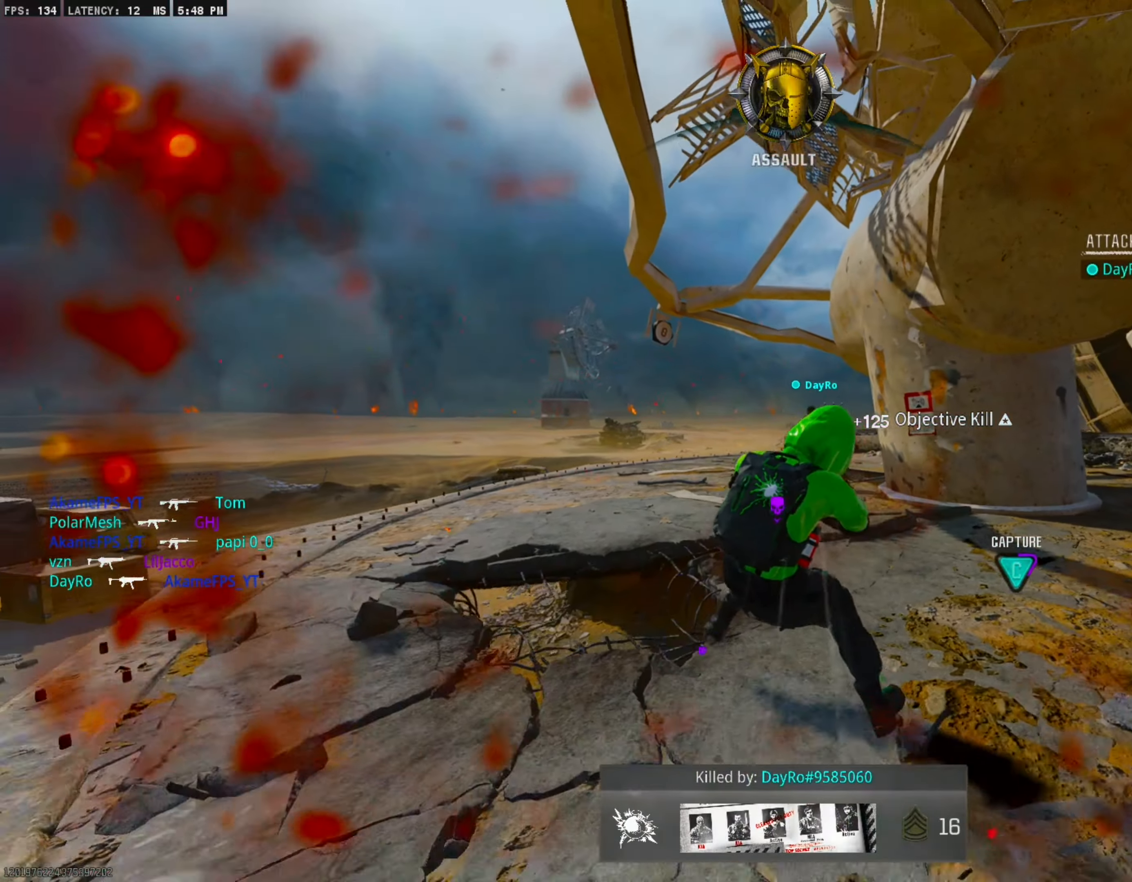
{"buttons": ["SQUARE"], "right_stick": "center", "events": [[83, "SQUARE", "up"], [150, "SQUARE", "down"], [200, "SQUARE", "up"], [283, "SQUARE", "down"], [383, "SQUARE", "up"], [450, "SQUARE", "down"]]}
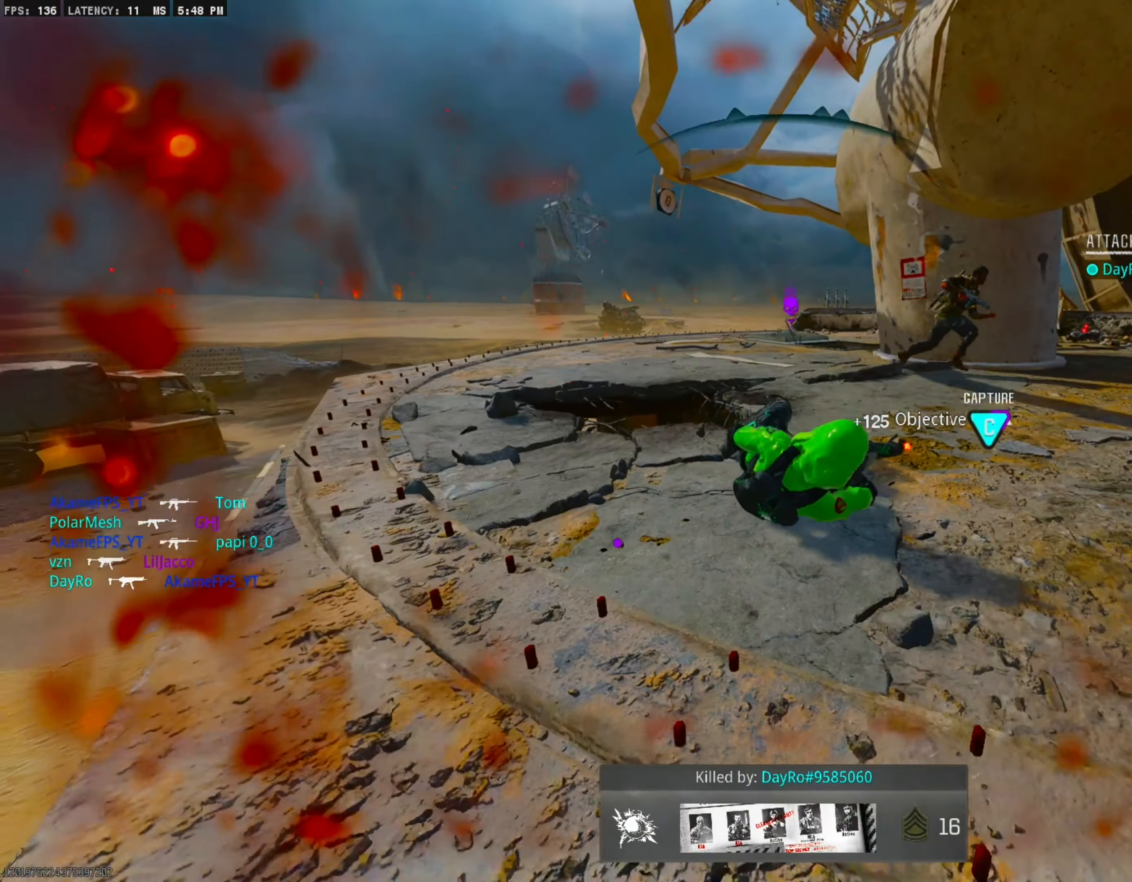
{"buttons": ["SQUARE"], "right_stick": "center", "events": [[67, "SQUARE", "up"], [133, "SQUARE", "down"], [217, "SQUARE", "up"], [300, "SQUARE", "down"], [383, "SQUARE", "up"], [450, "SQUARE", "down"]]}
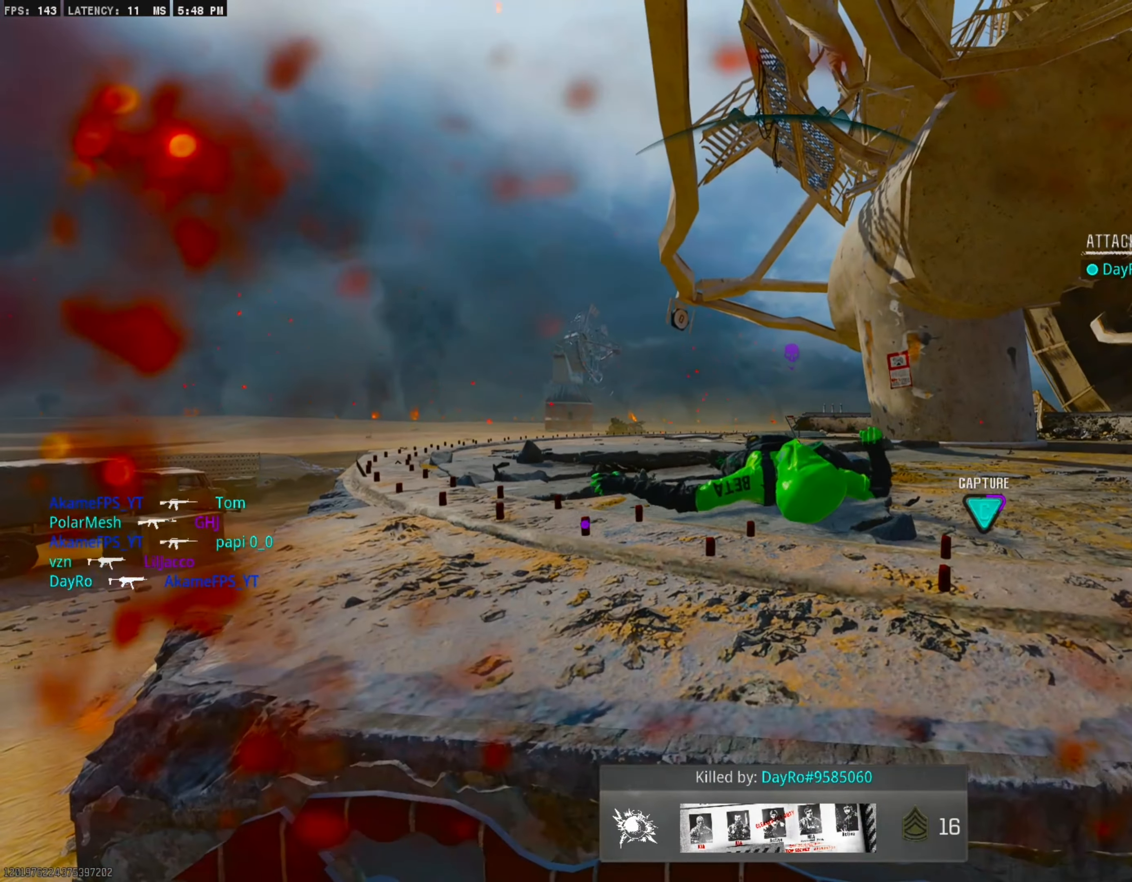
{"buttons": ["SQUARE"], "right_stick": "center", "events": [[50, "SQUARE", "up"], [133, "SQUARE", "down"], [233, "SQUARE", "up"], [283, "SQUARE", "down"], [350, "SQUARE", "up"], [433, "SQUARE", "down"]]}
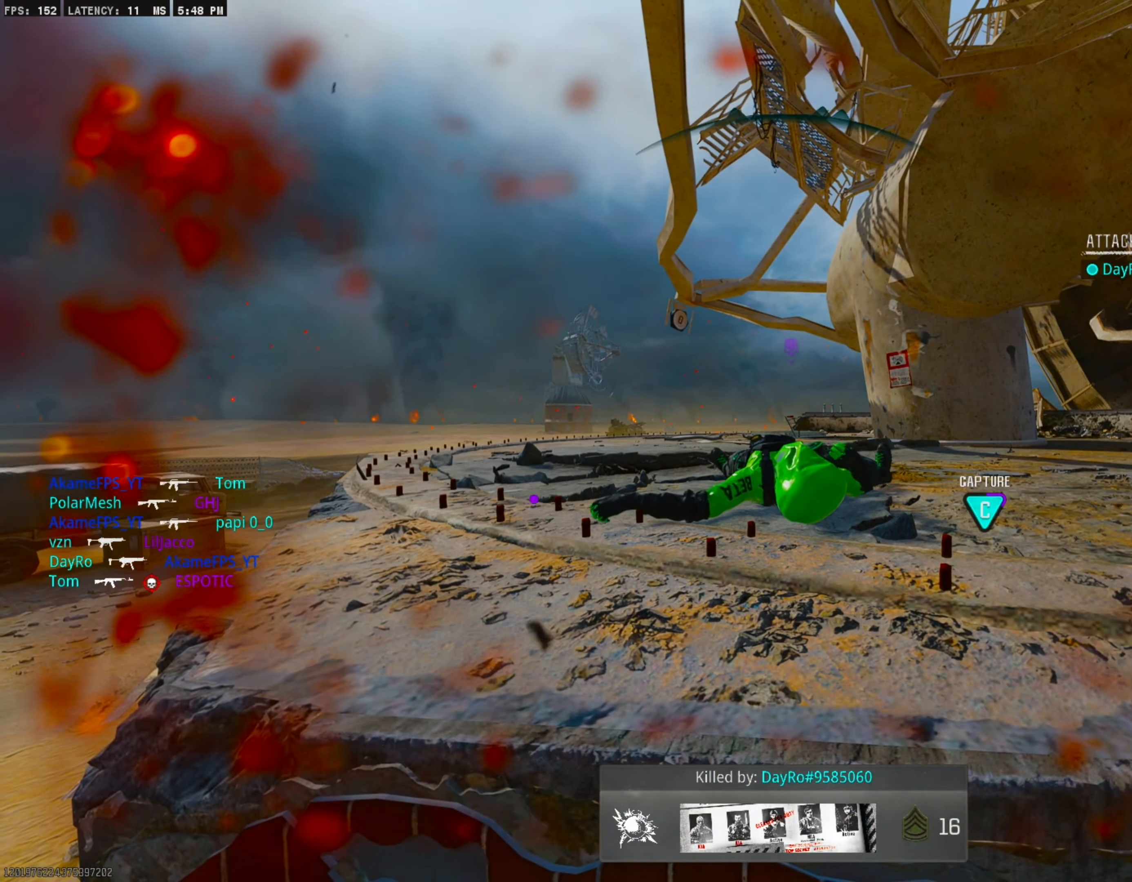
{"buttons": ["SQUARE", "L3"], "right_stick": "center", "events": [[33, "SQUARE", "up"], [117, "SQUARE", "down"], [217, "SQUARE", "up"], [283, "SQUARE", "down"], [367, "SQUARE", "up"], [450, "SQUARE", "down"], [483, "L3", "down"]]}
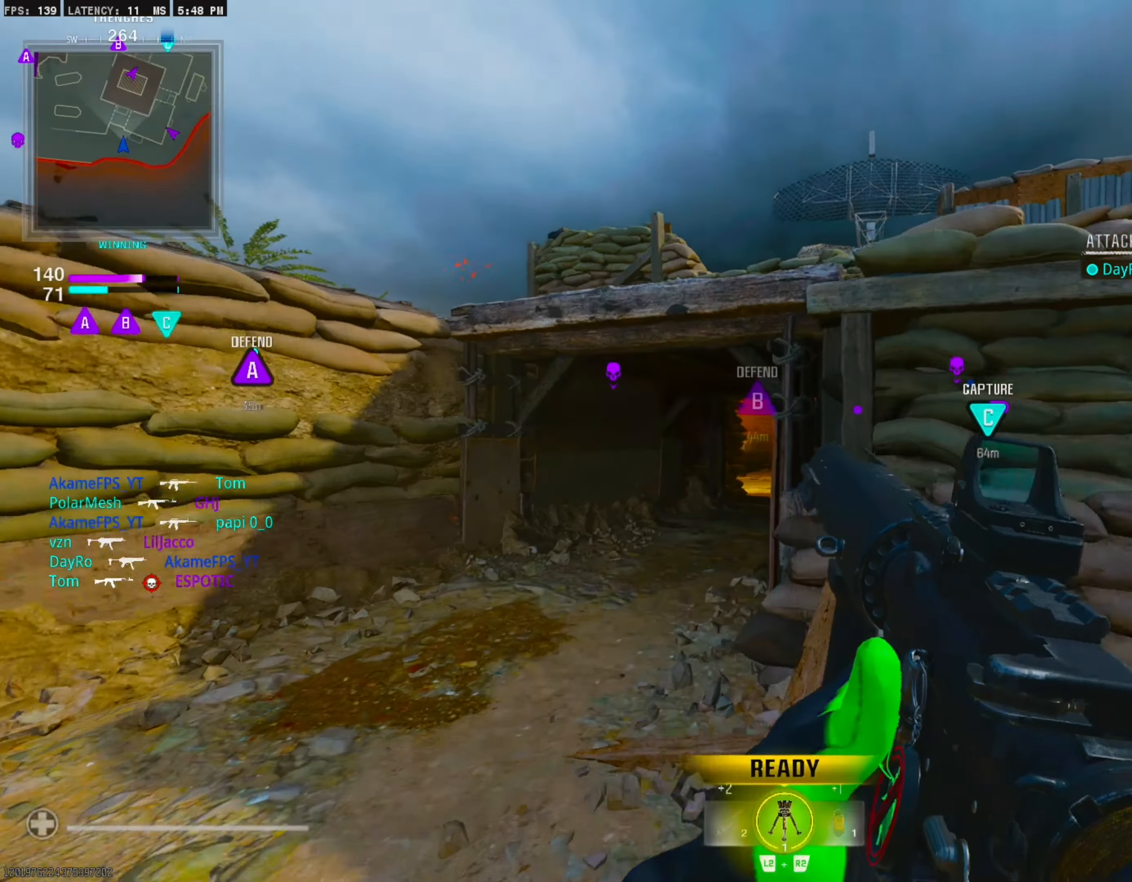
{"buttons": [], "right_stick": "center", "events": [[17, "SQUARE", "up"], [117, "L3", "up"], [317, "right_stick", "right"], [467, "right_stick", "center"]]}
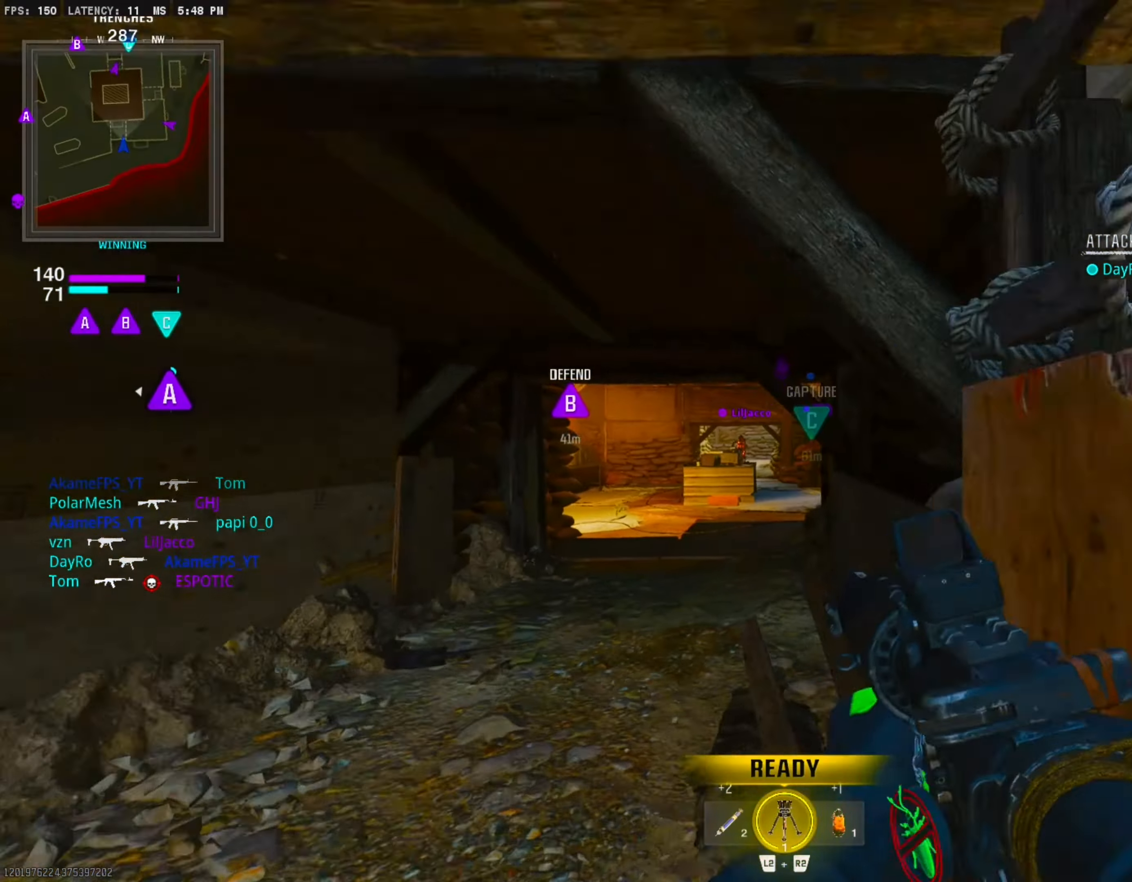
{"buttons": [], "right_stick": "center", "events": []}